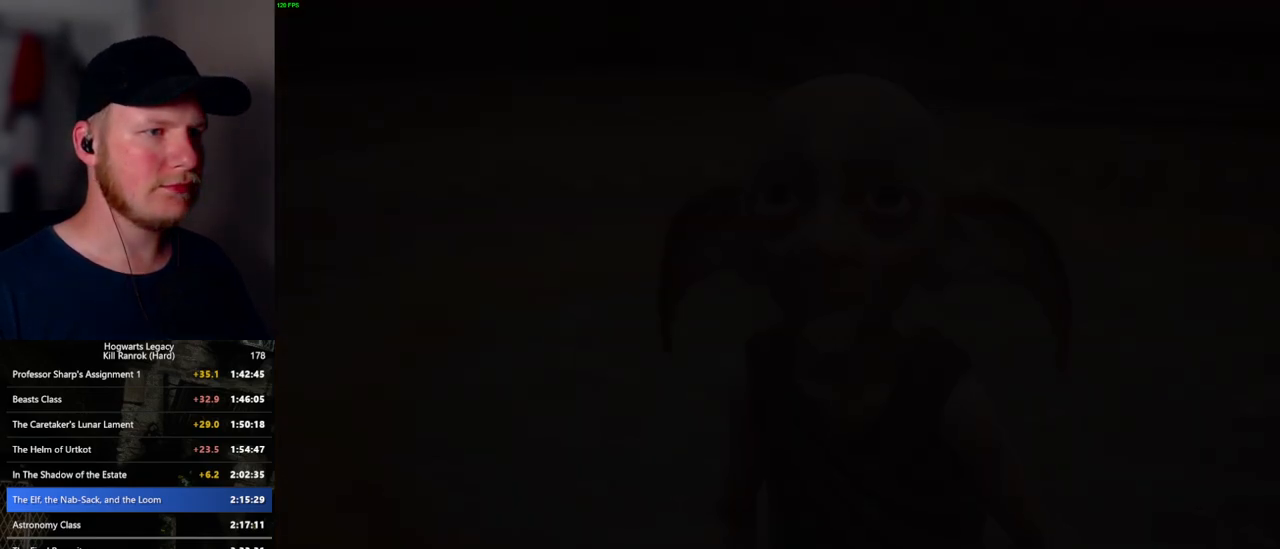
Gameplay with keyboard and mouse; each line is a JSON object with the keys and mouse buttons held at the frame after it. "events" lists presses ("down") and releases ("up") of ".", "/", "0", "1", "2", "3", "4", "5", "6", "7", "8", "9", "a", "alt_l", "alt_r", "b", "backslash", "backspace", "c", "caps_lock", "comma", "ctrl_l", "ctrl_r", "d", "e", "equals", "escape", "f", "f1", "f10", "f11", "f12", "f2", "f3", "f4", "f5", "f6", "f7", "f8", "f9", "g", "h", "i", "j", "k", "l", "lbracket", "m", "minus", "n", "o", "p", "q", "quote", "r", "rbracket", "return", "s", "semicolon", "shift_l", "shift_r", "space", "super_l", "super_r", "t", "tab", "tilde", "u", "v", "w", "x", "y", "z", "mouse_left", "mouse_wheel", "mouse_right", "mouse_mb4" and "mouse_mb5" between this image and that frame as [ms after this image, input, new state], when the widget could be followed in between. "mouse_left", "mouse_wheel", "mouse_right", "mouse_mb4", "mouse_mb5" = the "left", "wheel", "right", "mb4", "mb5" buttons of the "mouse" list. No other keys are recorded. "wheel" means that the mouse wheel is clicked or scrolled. Mouse movement is not recorded.
{"keys": ["q"], "mouse": [], "events": [[83, "q", "down"], [300, "q", "up"], [367, "q", "down"]]}
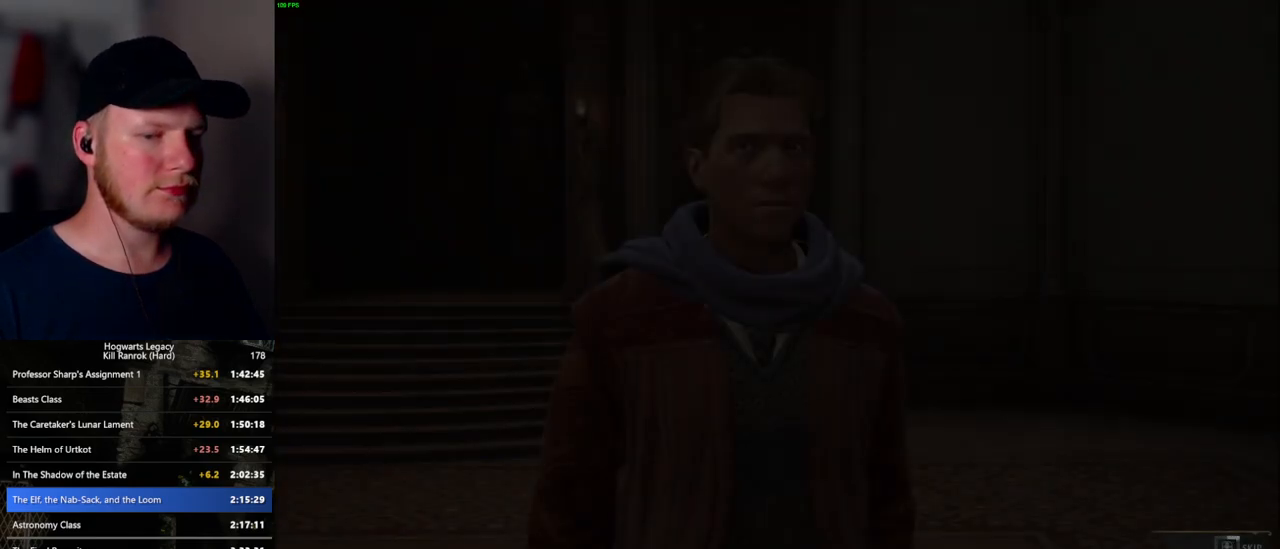
{"keys": ["q"], "mouse": [], "events": []}
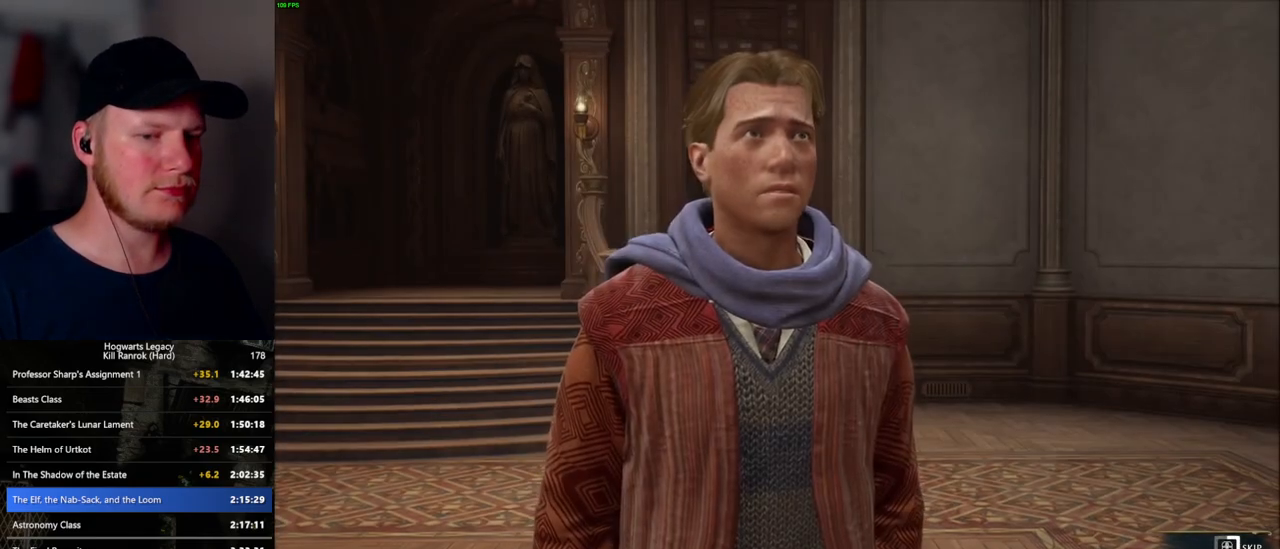
{"keys": ["q"], "mouse": [], "events": []}
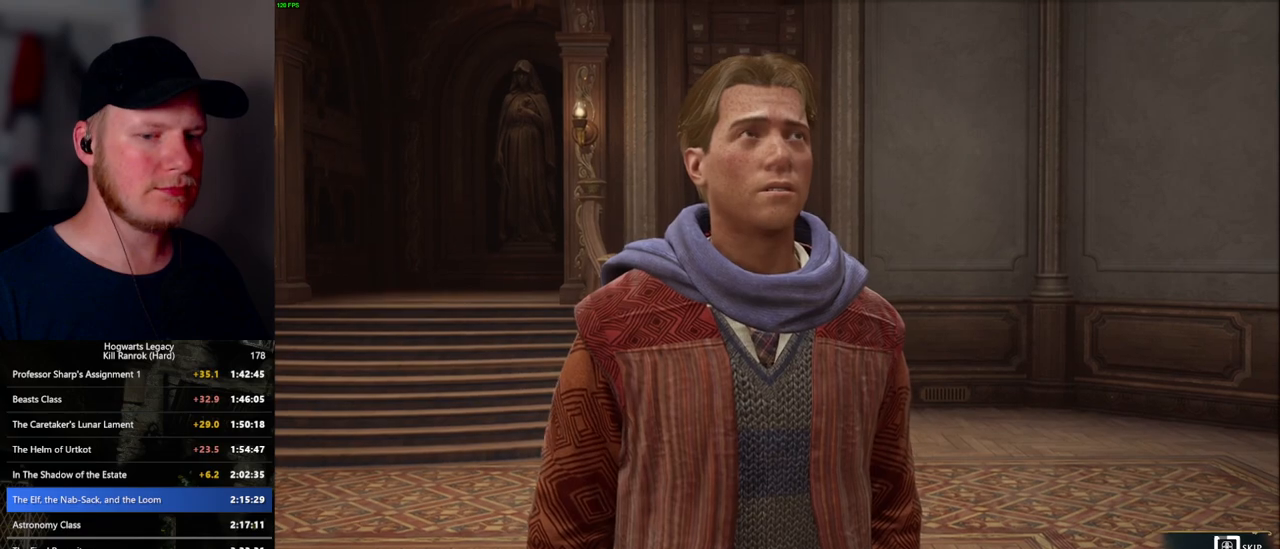
{"keys": ["q"], "mouse": [], "events": []}
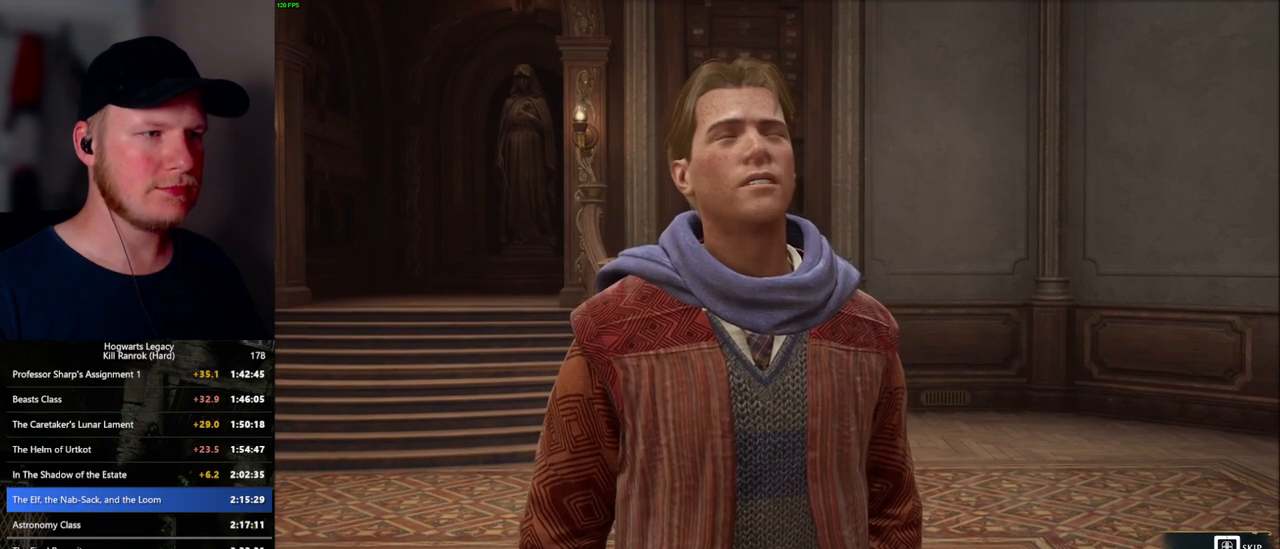
{"keys": ["q"], "mouse": [], "events": []}
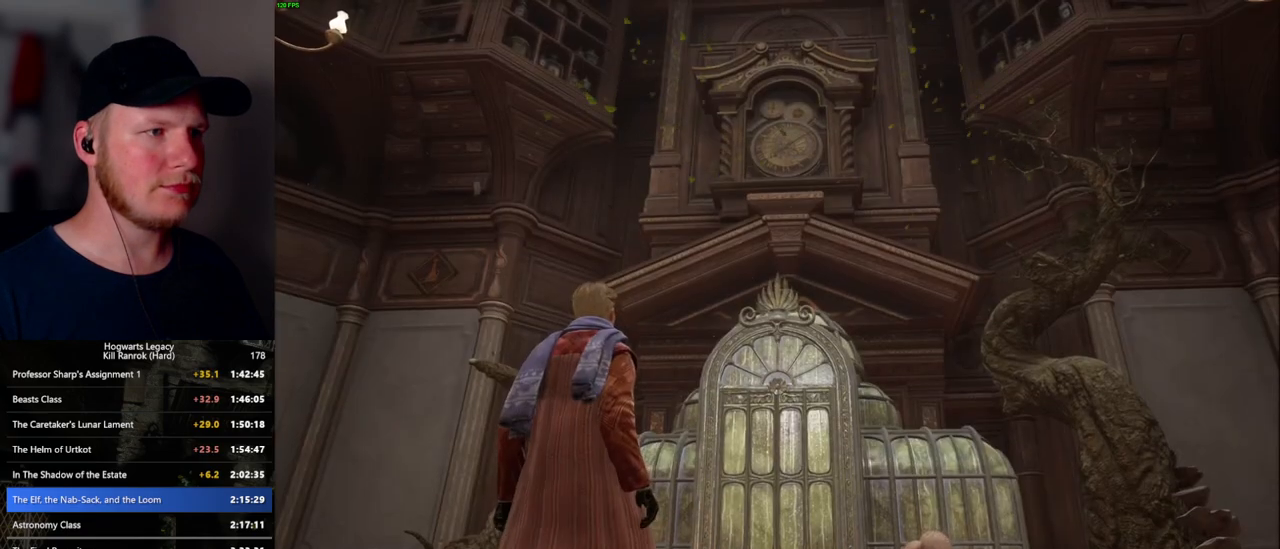
{"keys": [], "mouse": [], "events": [[250, "q", "up"]]}
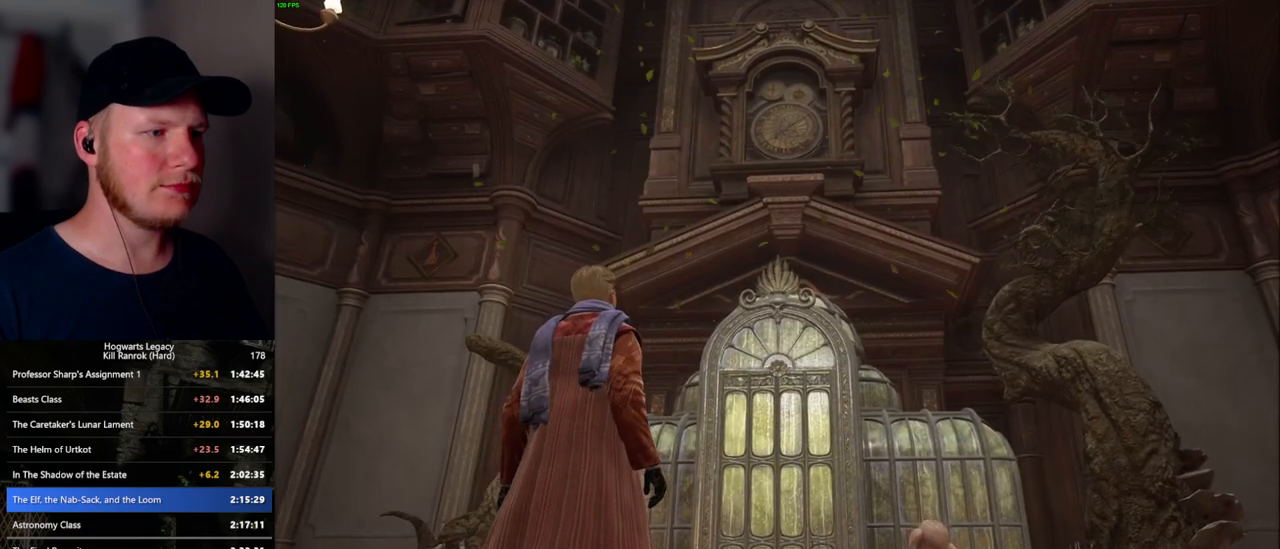
{"keys": [], "mouse": [], "events": []}
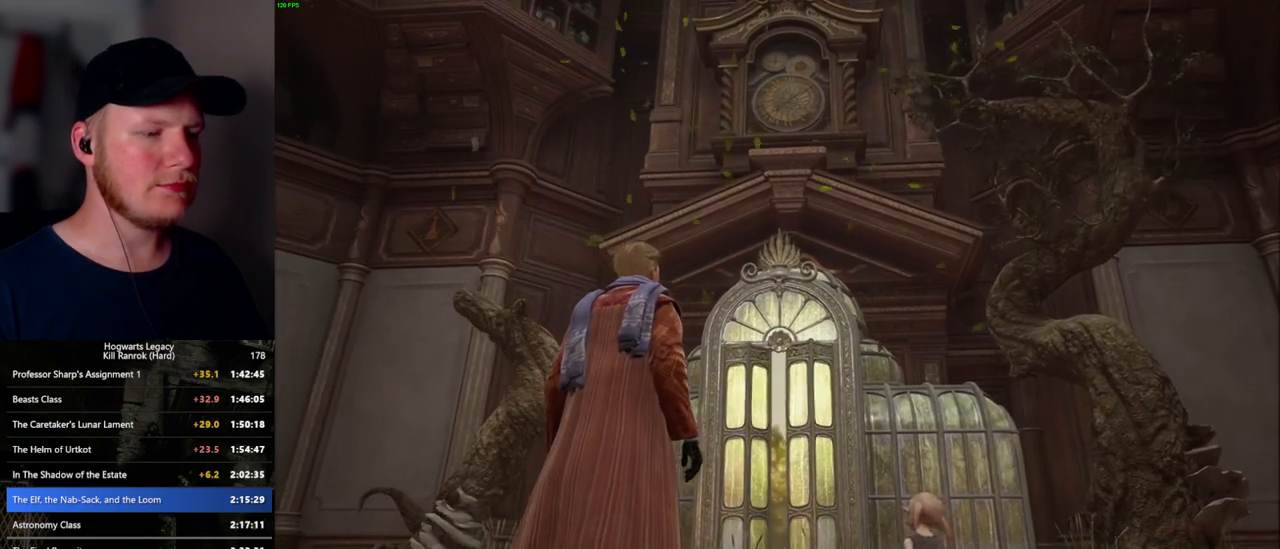
{"keys": [], "mouse": [], "events": []}
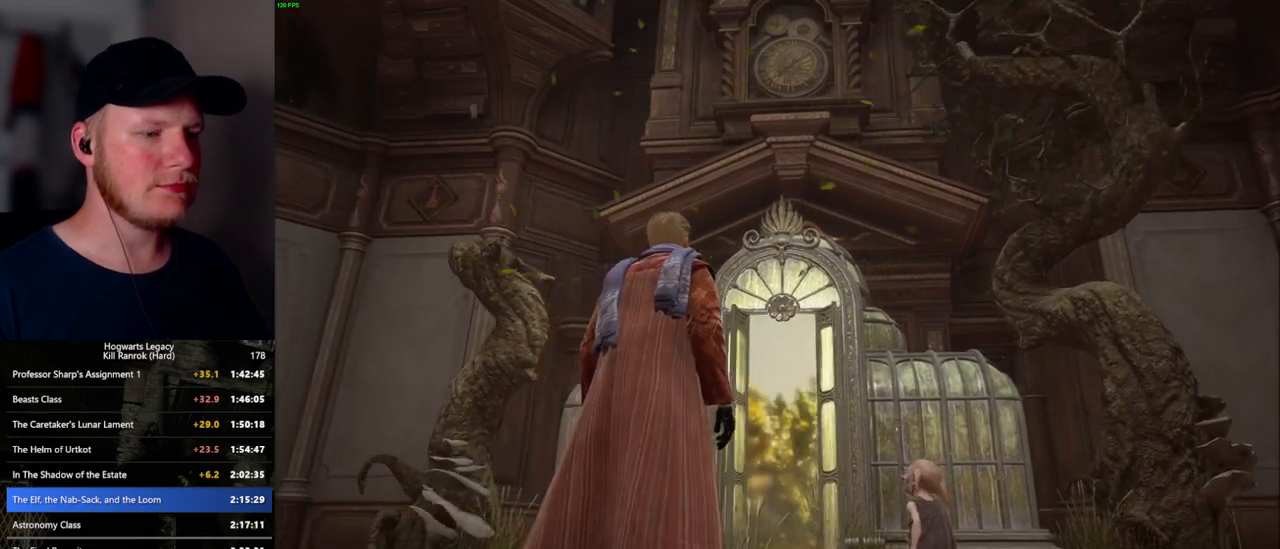
{"keys": [], "mouse": [], "events": []}
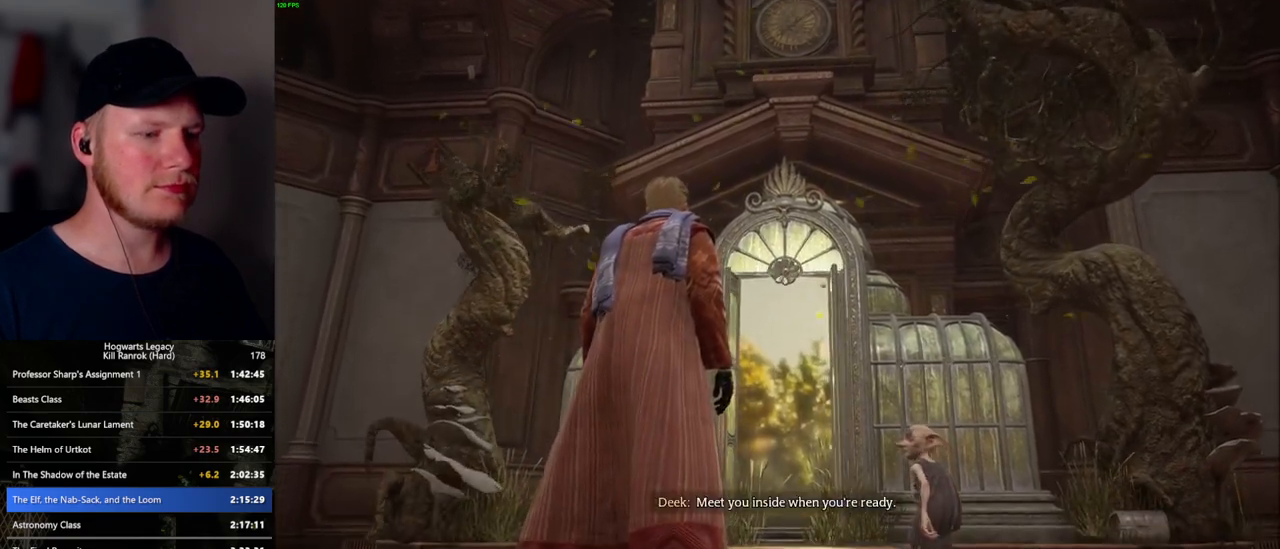
{"keys": [], "mouse": [], "events": []}
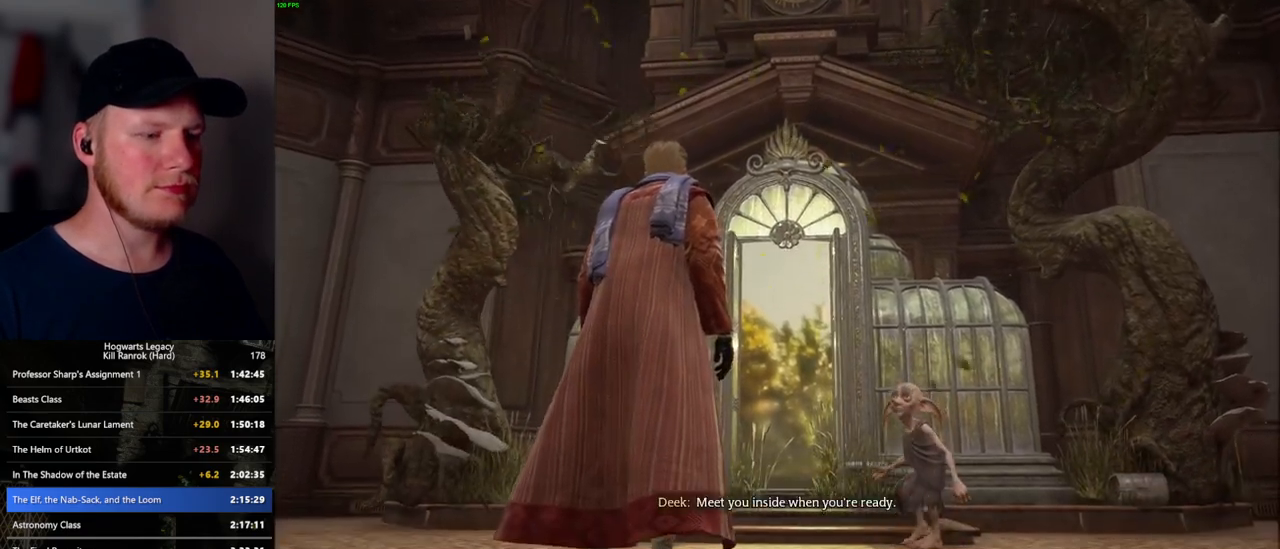
{"keys": [], "mouse": [], "events": [[117, "w", "down"], [233, "w", "up"]]}
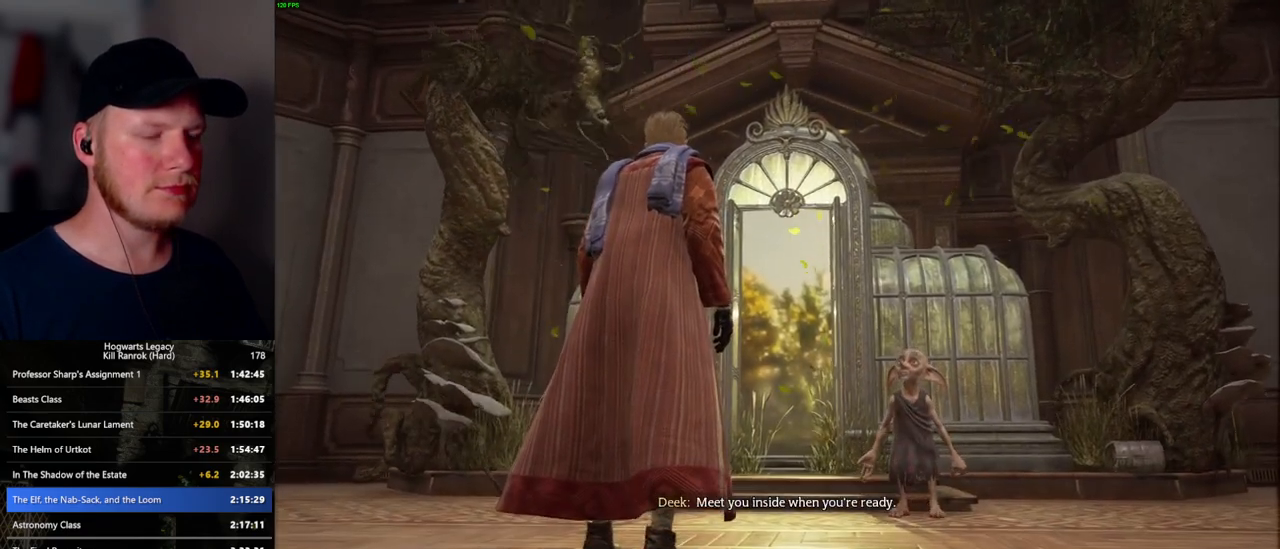
{"keys": [], "mouse": [], "events": []}
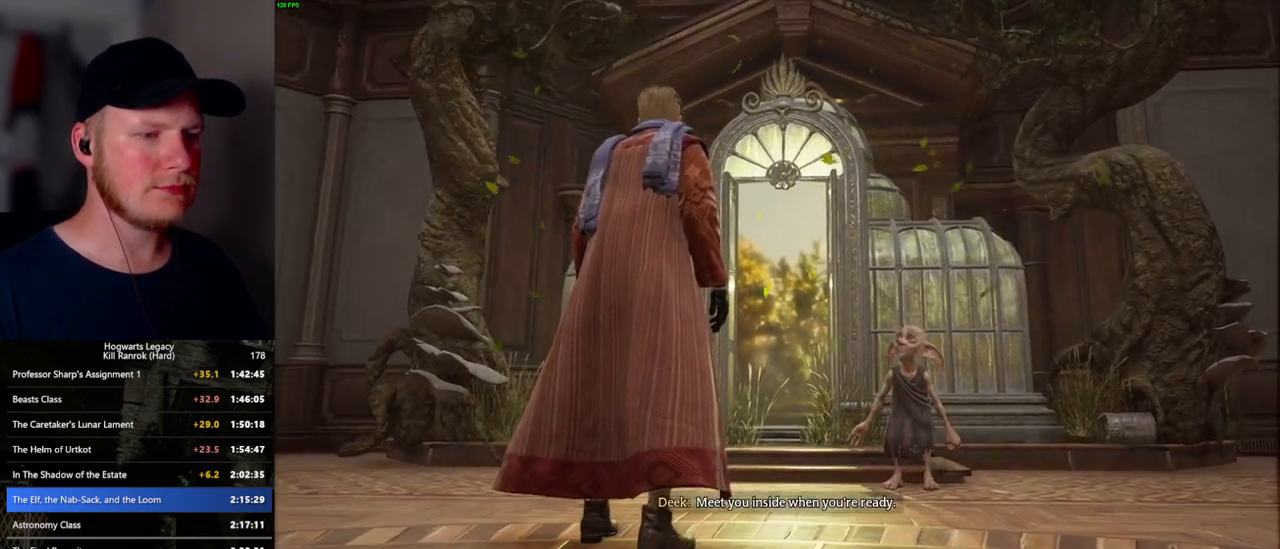
{"keys": [], "mouse": [], "events": []}
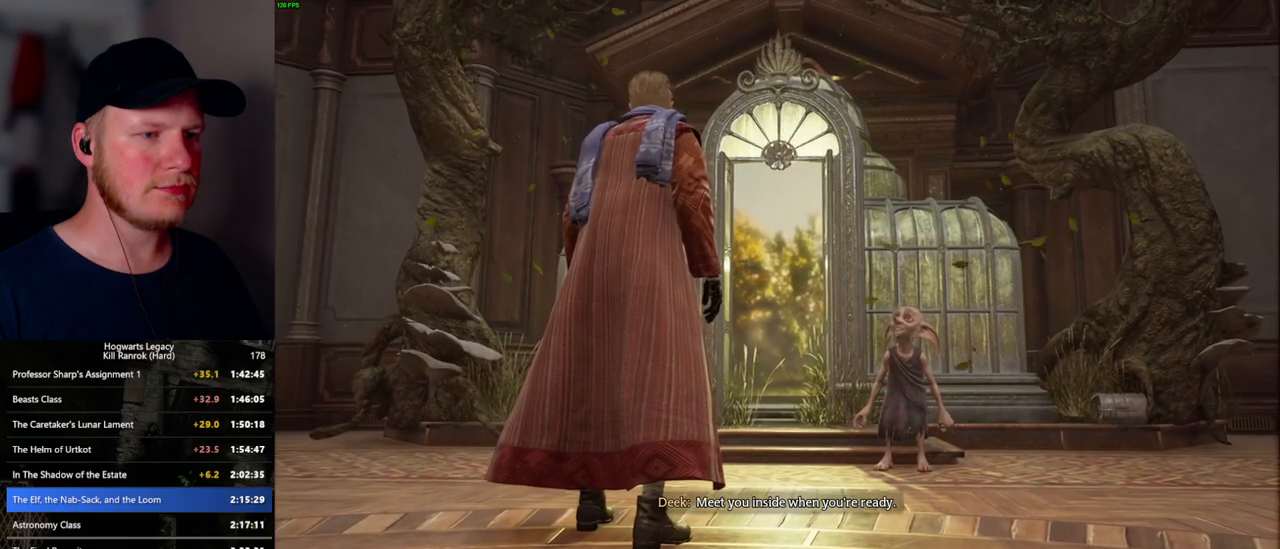
{"keys": [], "mouse": [], "events": []}
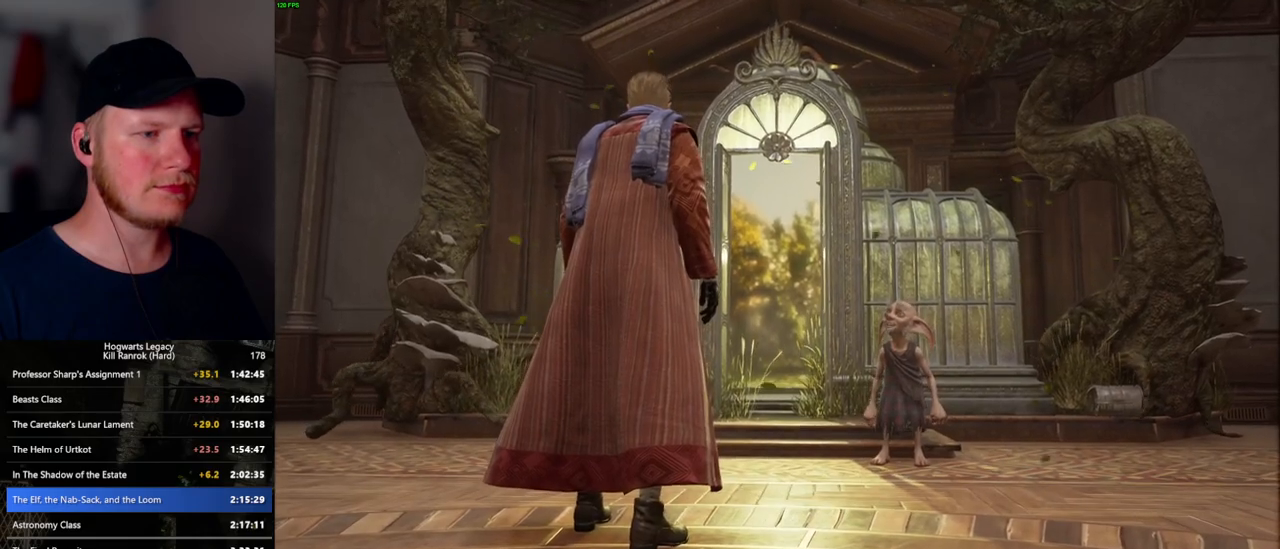
{"keys": [], "mouse": [], "events": []}
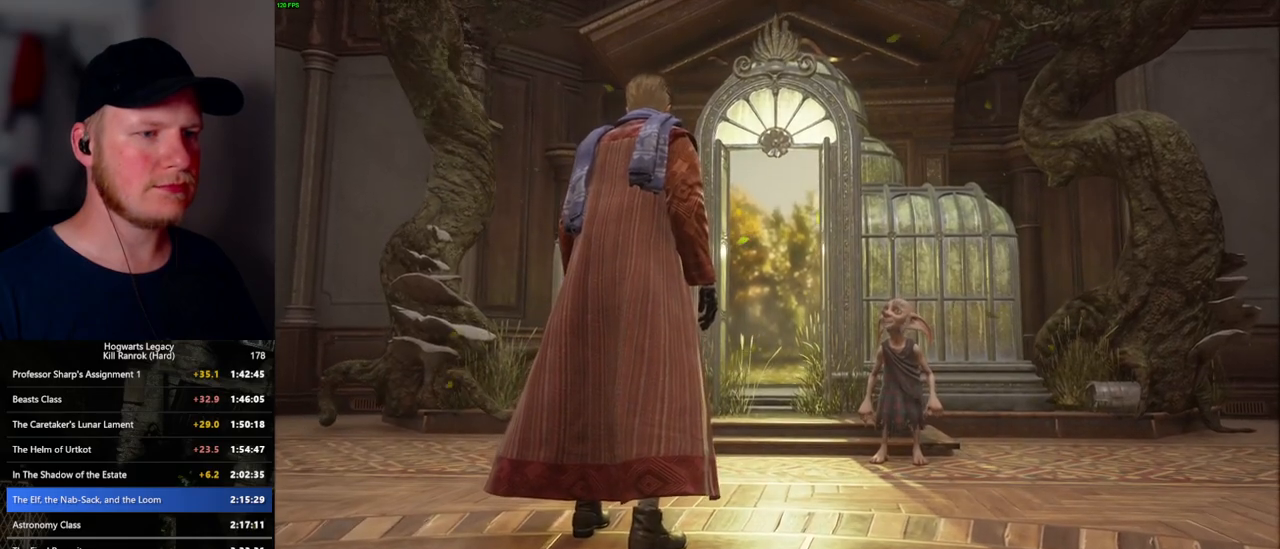
{"keys": [], "mouse": [], "events": []}
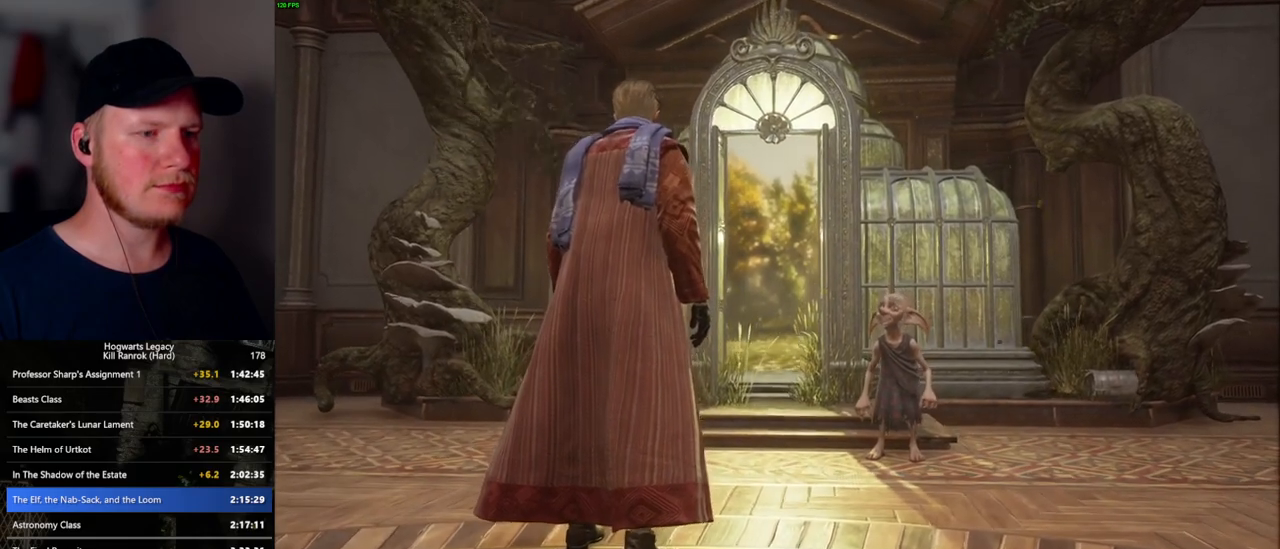
{"keys": [], "mouse": [], "events": []}
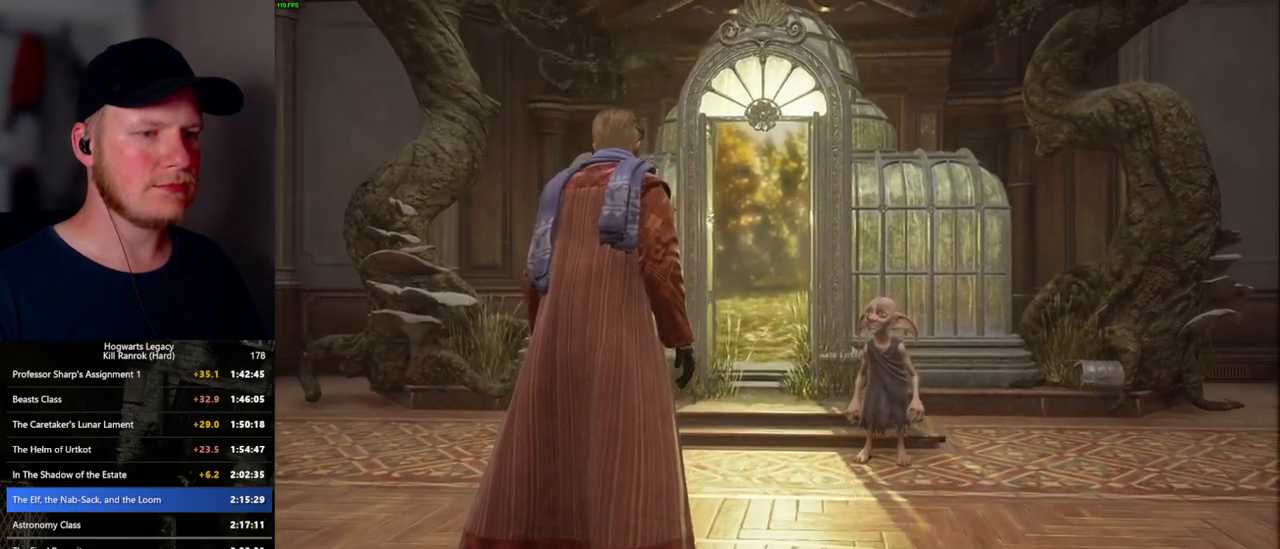
{"keys": ["w"], "mouse": [], "events": [[150, "w", "down"]]}
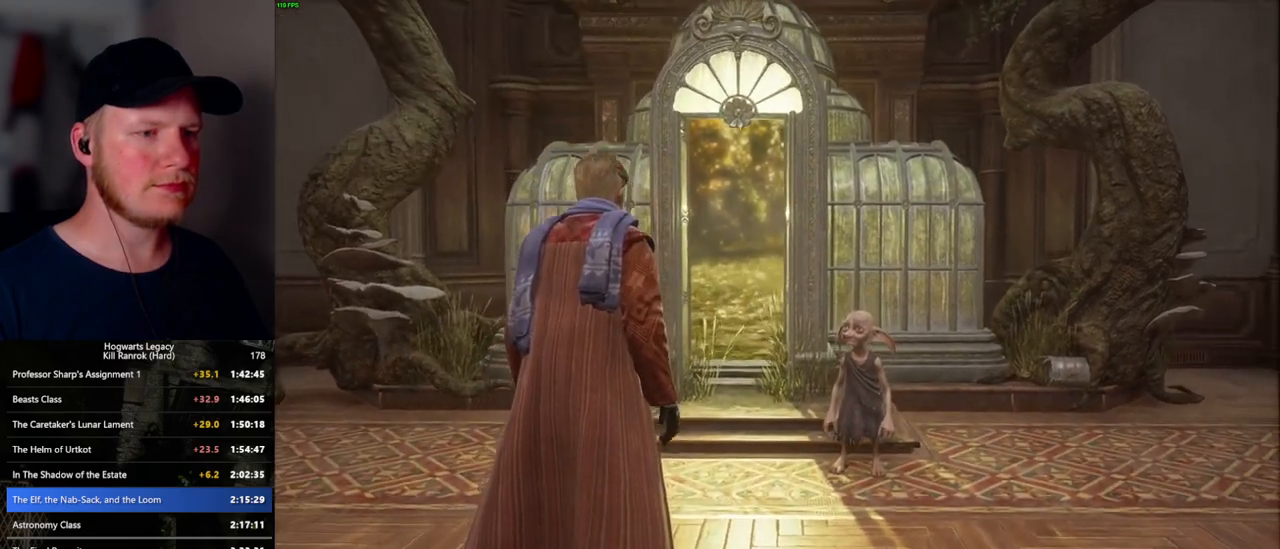
{"keys": ["w"], "mouse": [], "events": []}
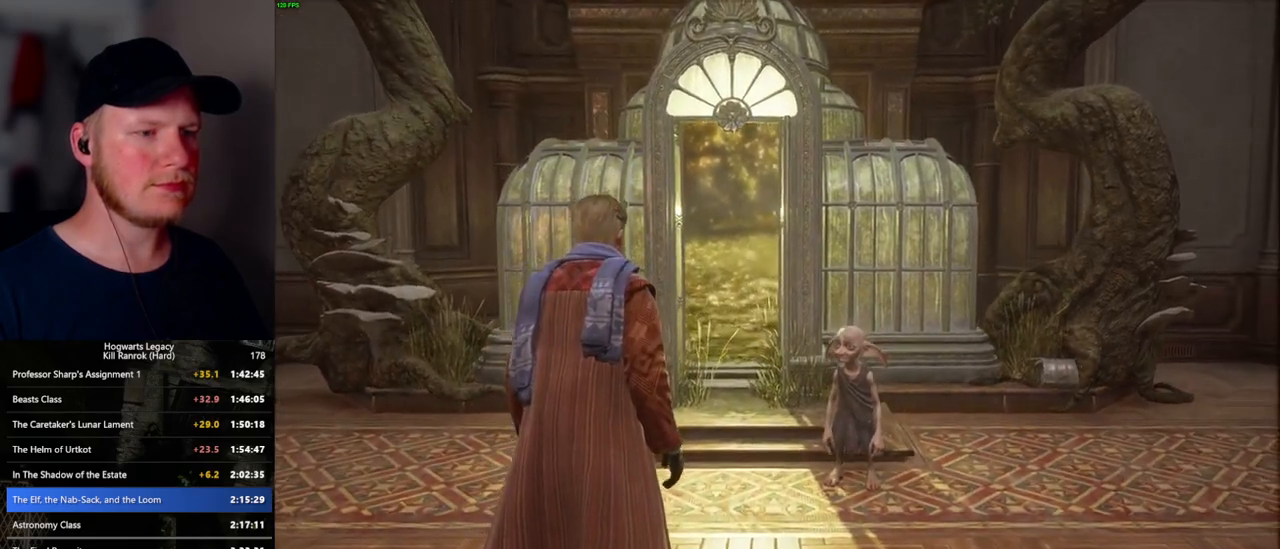
{"keys": ["w"], "mouse": [], "events": []}
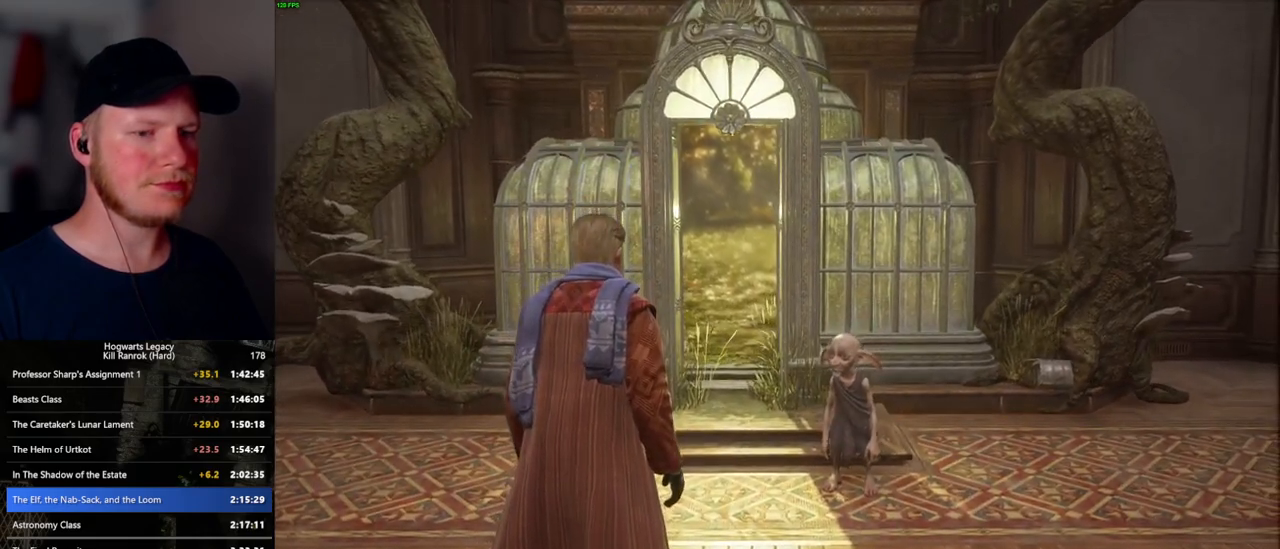
{"keys": ["w"], "mouse": [], "events": []}
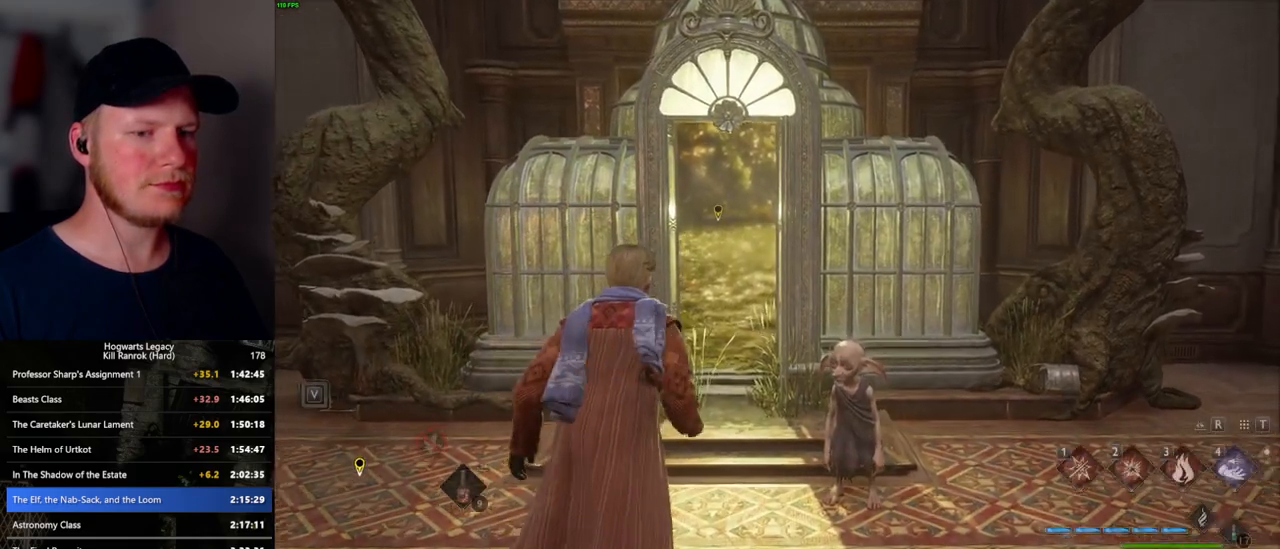
{"keys": ["shift_l", "w"], "mouse": [], "events": [[417, "shift_l", "down"]]}
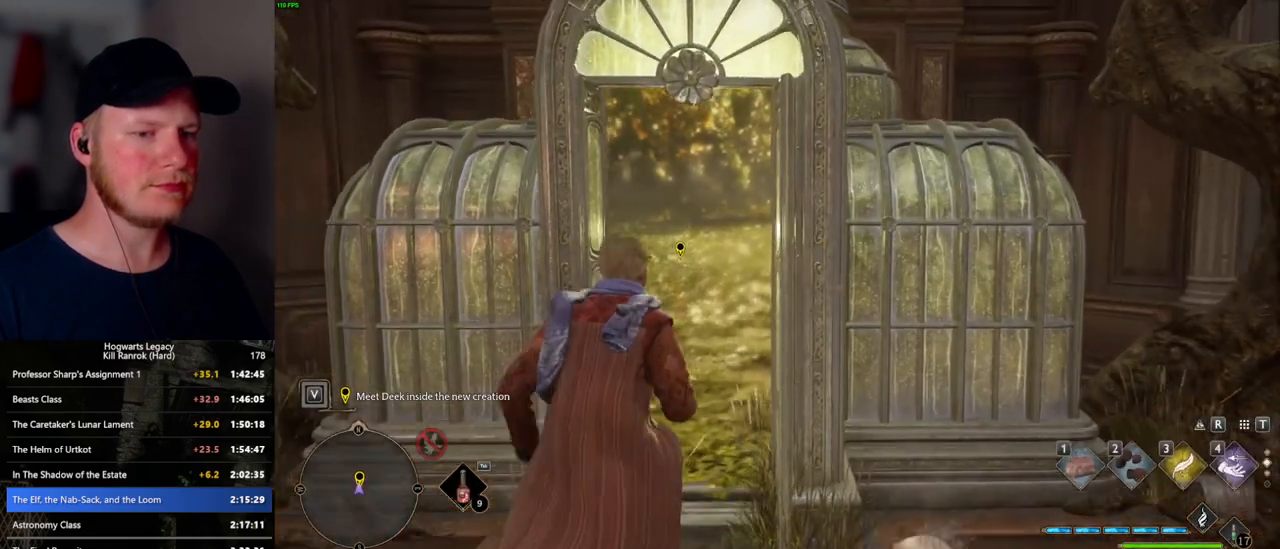
{"keys": ["w"], "mouse": [], "events": [[50, "shift_l", "up"], [100, "space", "down"], [217, "space", "up"]]}
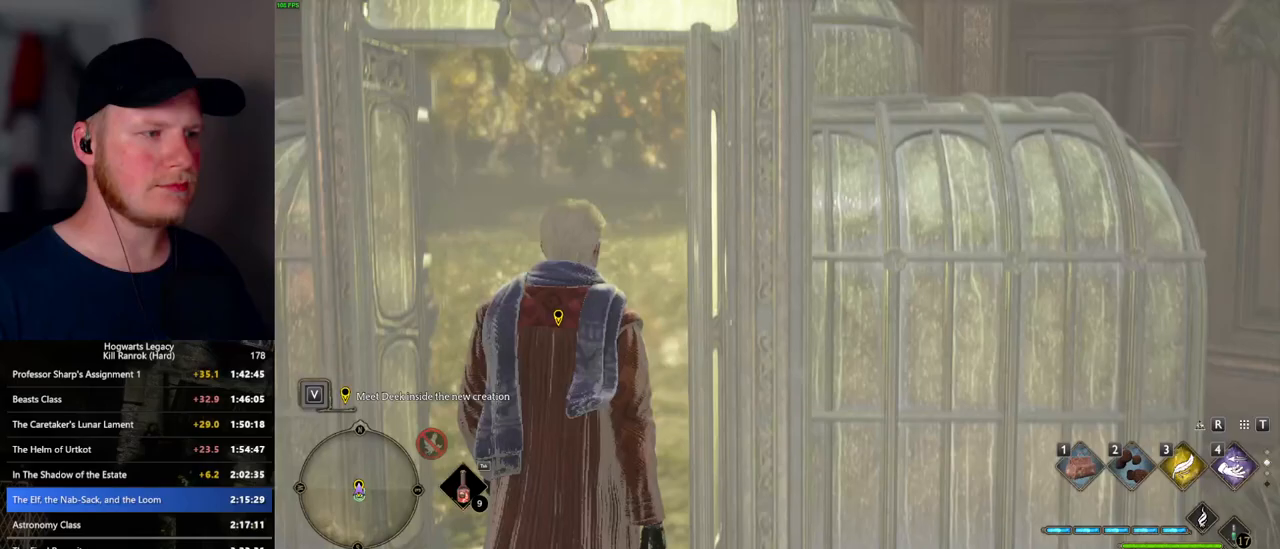
{"keys": ["q"], "mouse": [], "events": [[50, "q", "down"], [100, "w", "up"]]}
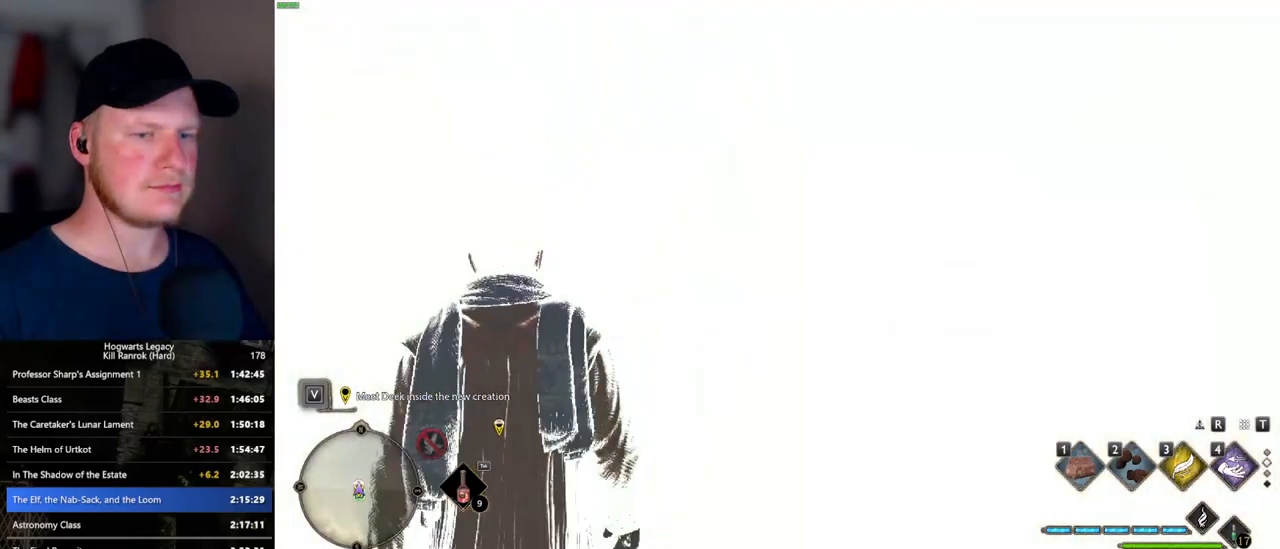
{"keys": ["q"], "mouse": [], "events": [[167, "q", "up"], [250, "q", "down"]]}
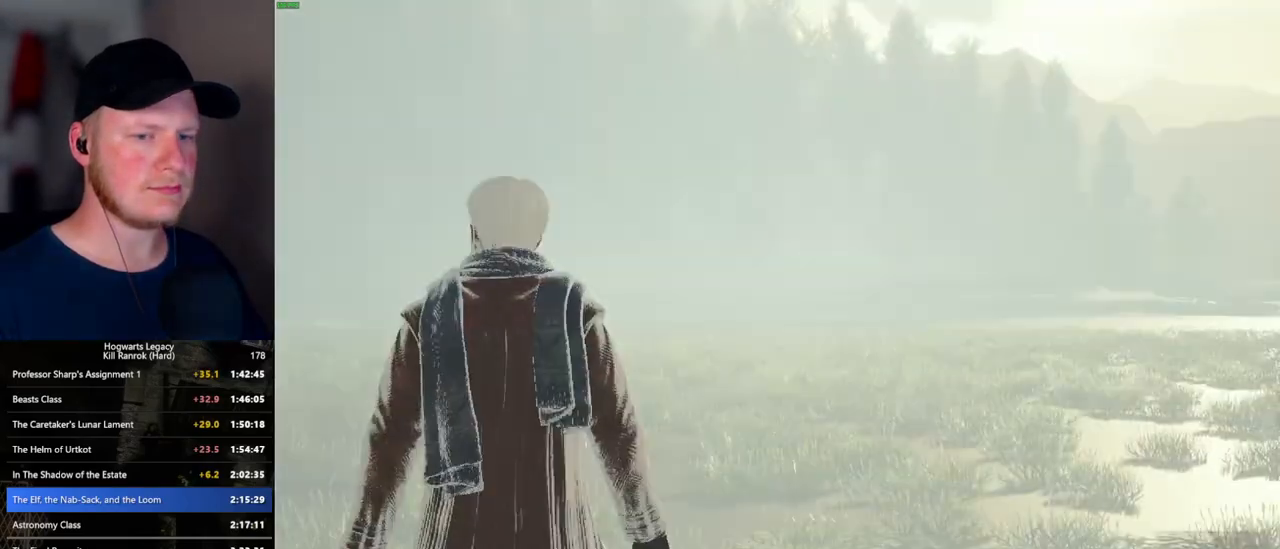
{"keys": ["q"], "mouse": [], "events": []}
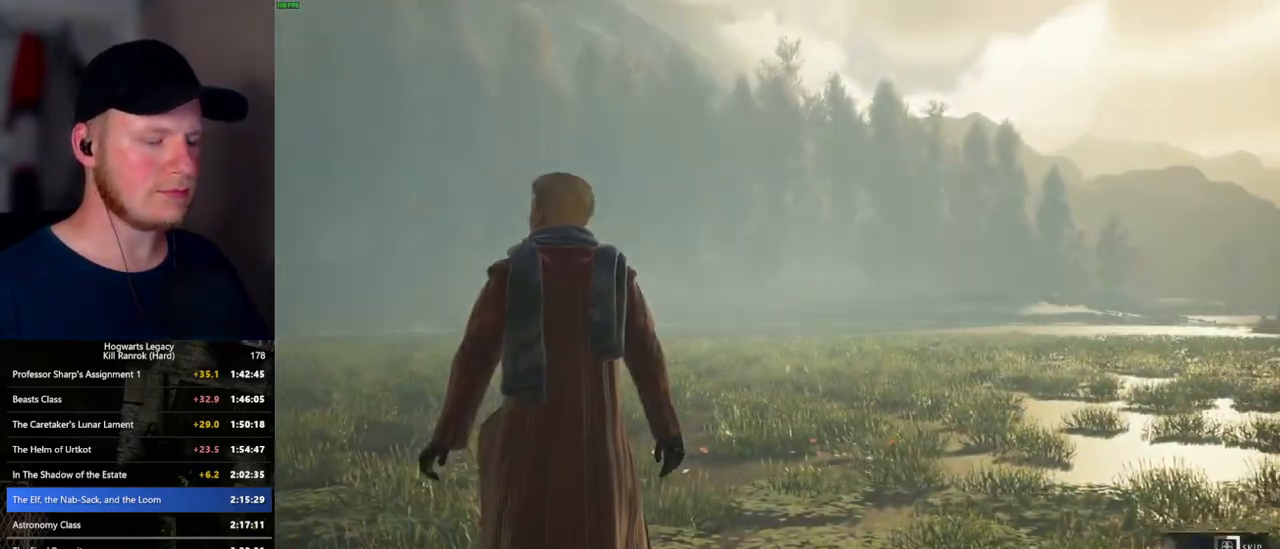
{"keys": ["q"], "mouse": [], "events": []}
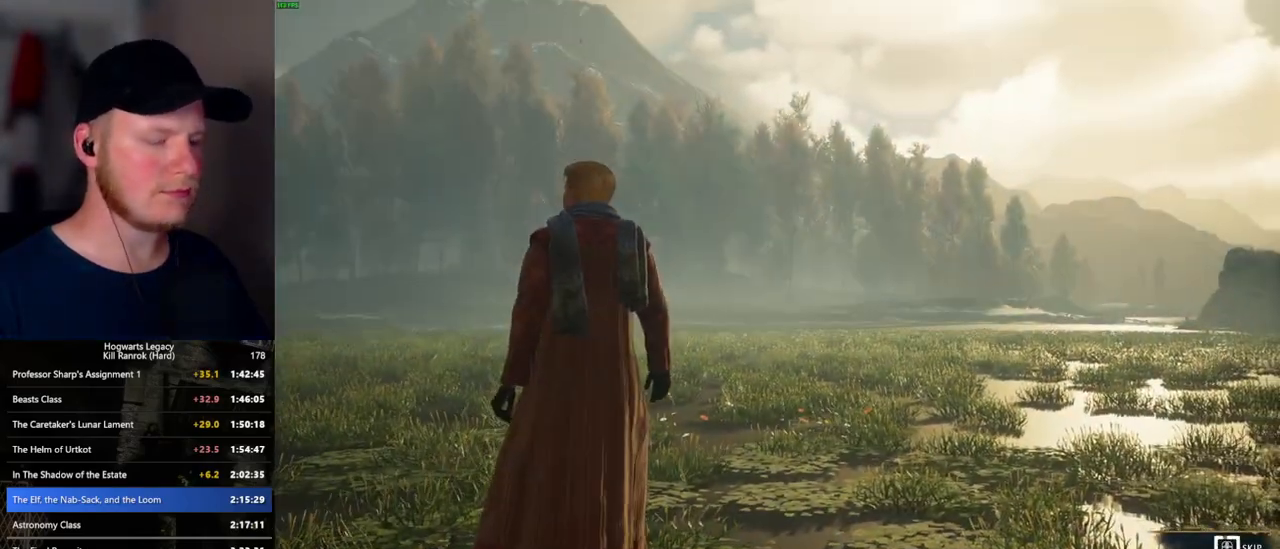
{"keys": ["q"], "mouse": [], "events": []}
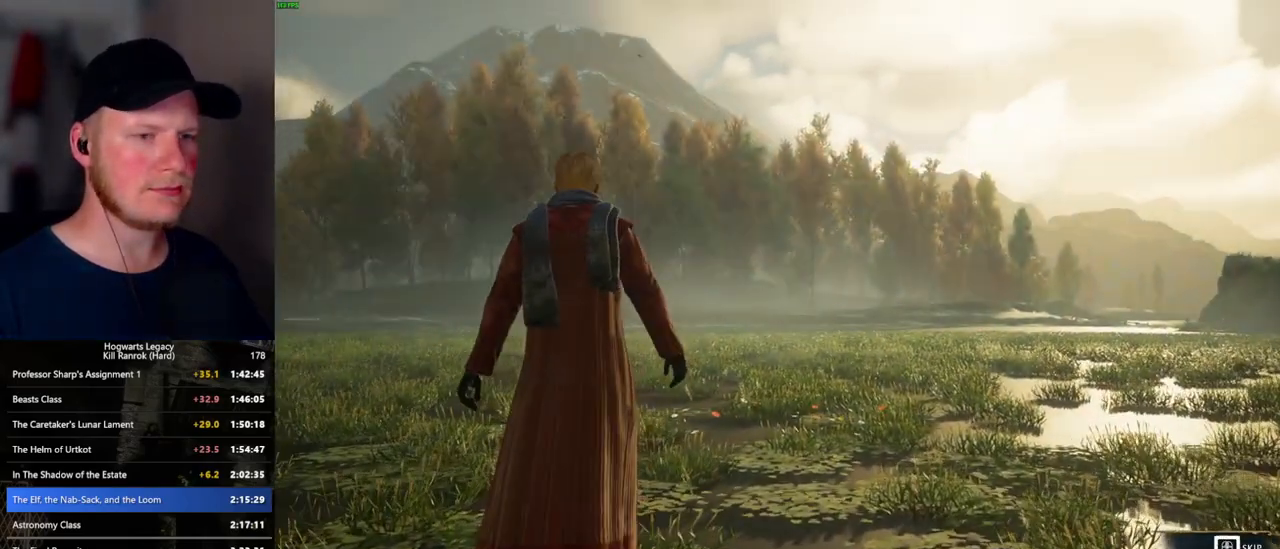
{"keys": ["q"], "mouse": [], "events": []}